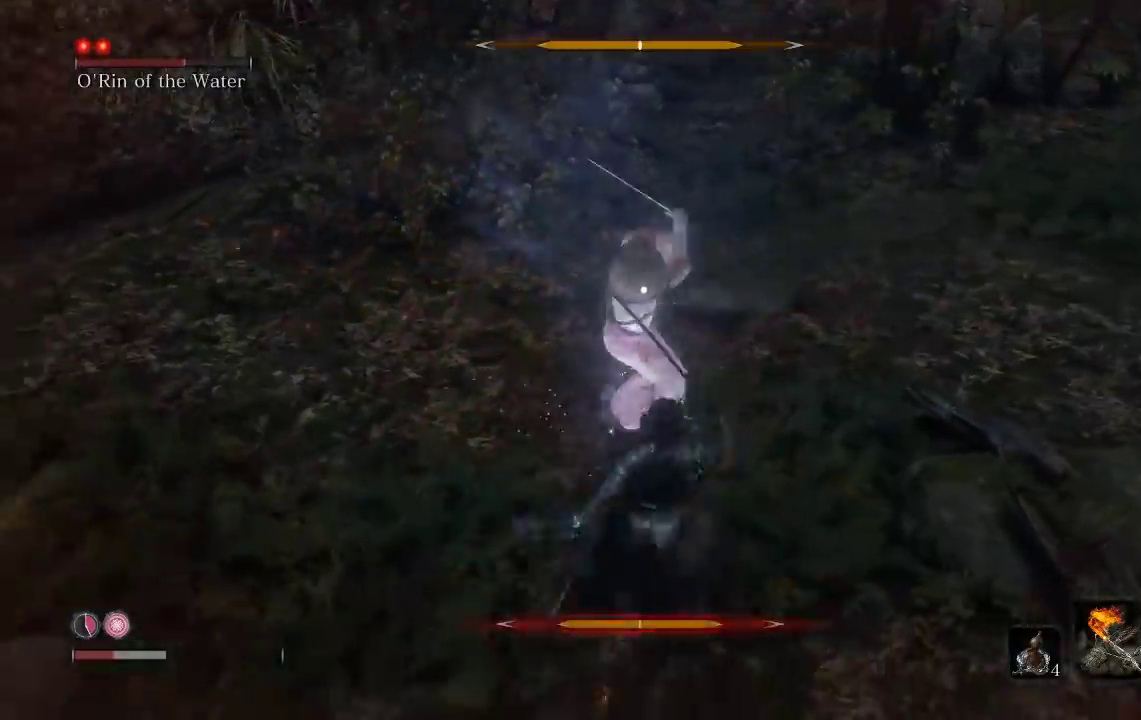
Gameplay with a controller (Xbox layout); each line is a JSON object with the inputs held at the frame after it. "events" lists button and stick changes between this image and that frame as [ms after this image, input, new state], when the widget could be followed in between.
{"buttons": ["L1"], "left_stick": "down", "right_stick": "center", "events": [[117, "L1", "up"], [433, "L1", "down"]]}
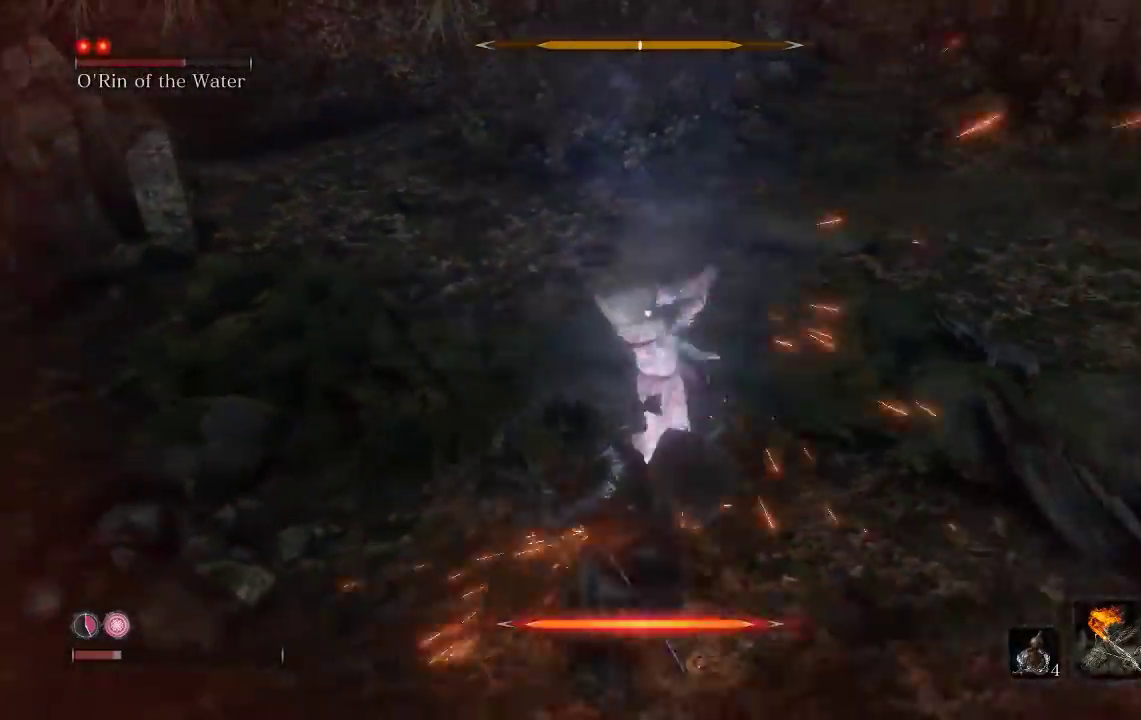
{"buttons": [], "left_stick": "down", "right_stick": "center", "events": [[67, "L1", "up"], [333, "L1", "down"], [467, "L1", "up"]]}
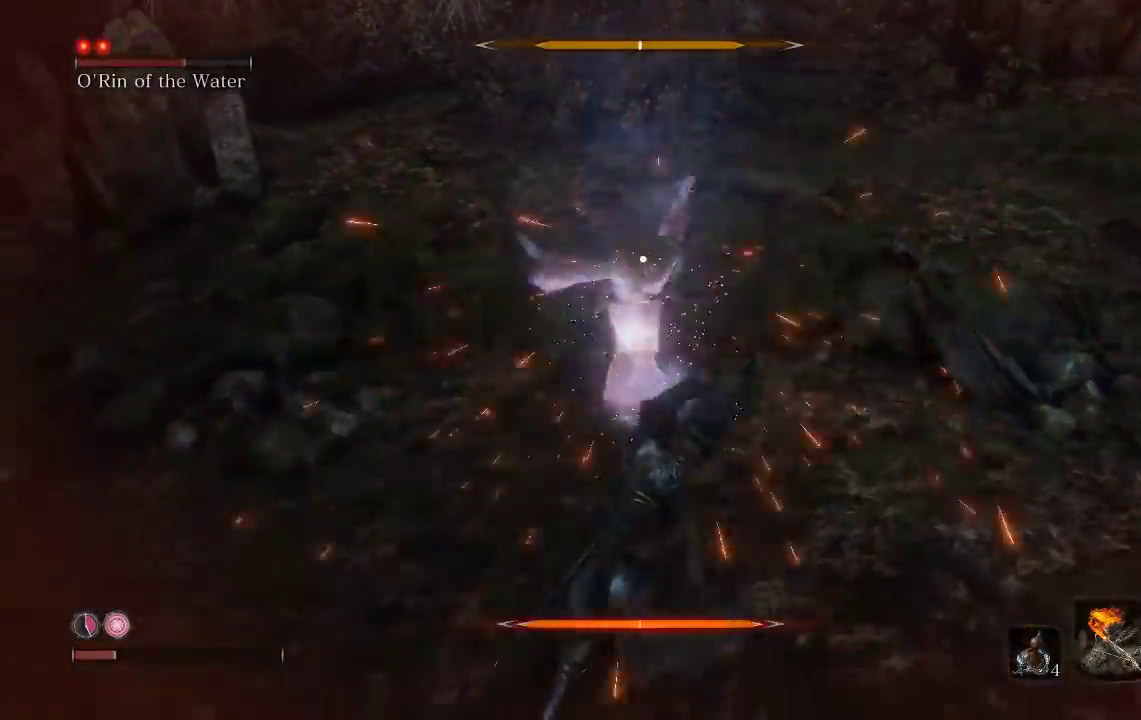
{"buttons": [], "left_stick": "down", "right_stick": "center", "events": [[350, "L1", "down"], [483, "L1", "up"]]}
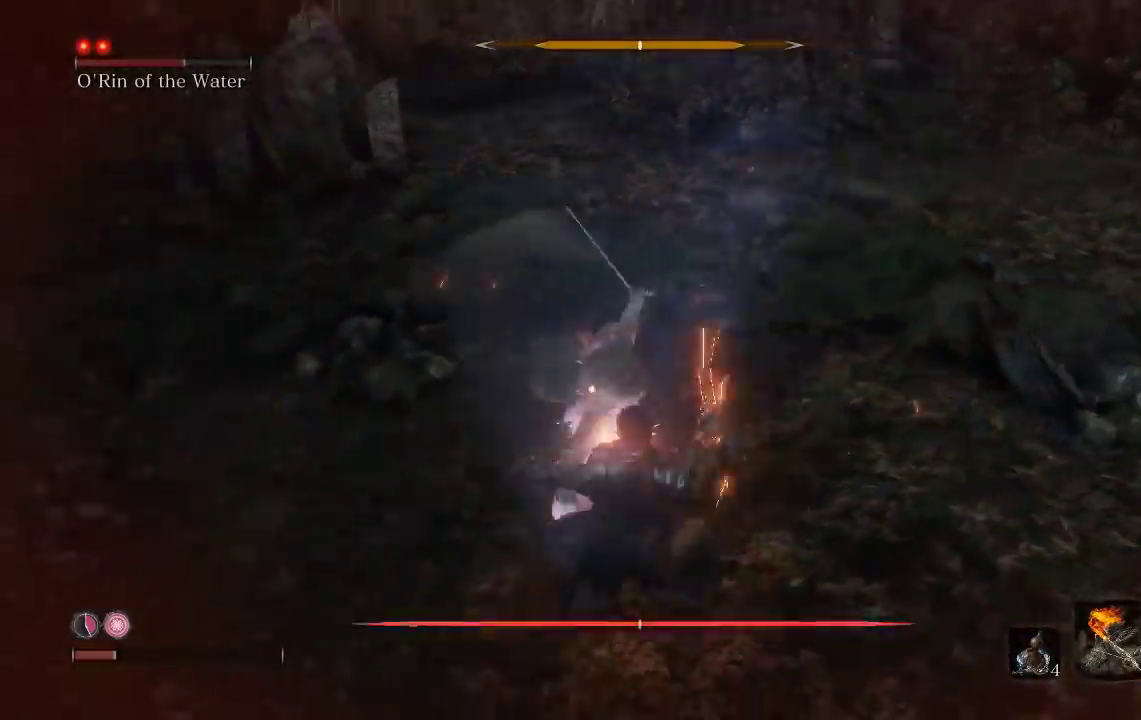
{"buttons": [], "left_stick": "down", "right_stick": "center", "events": [[100, "left_stick", "down-right"], [367, "left_stick", "down"]]}
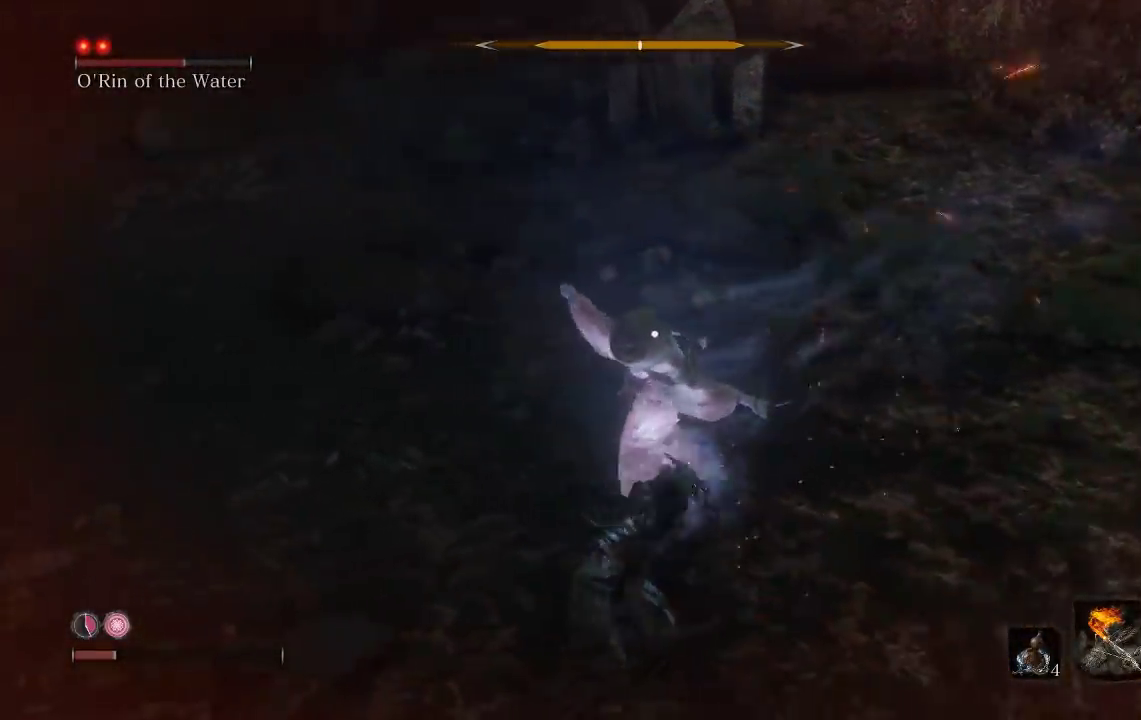
{"buttons": ["B"], "left_stick": "down", "right_stick": "center", "events": [[150, "B", "down"], [250, "B", "up"], [333, "B", "down"], [433, "B", "up"], [500, "B", "down"]]}
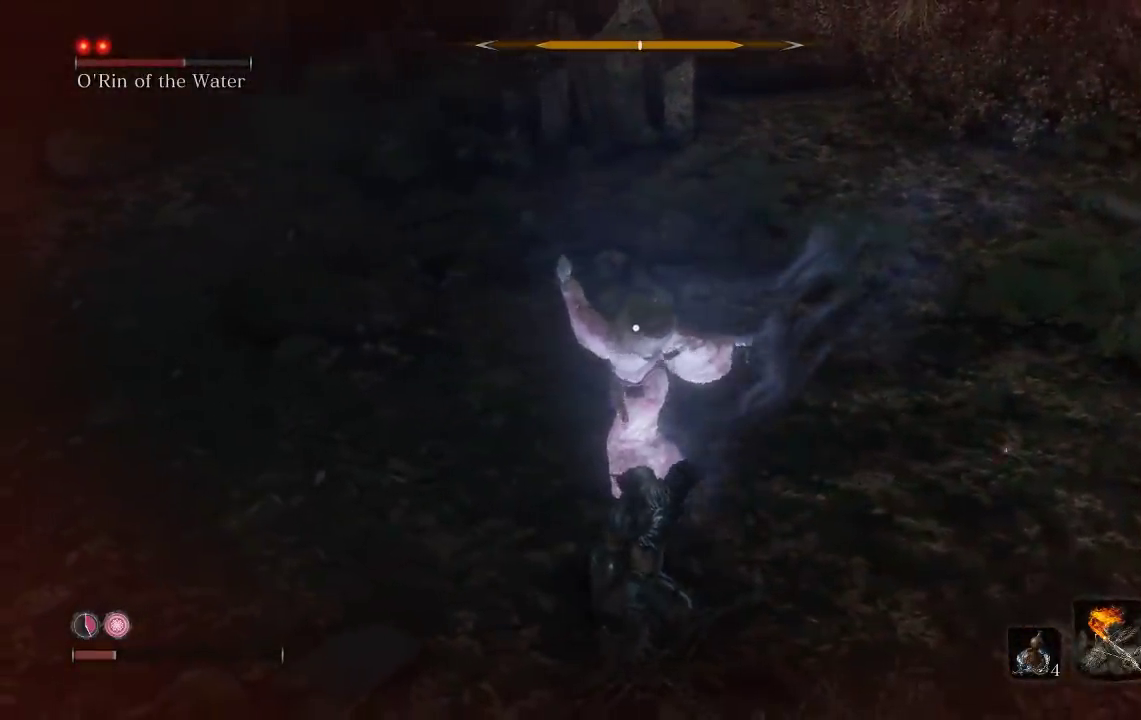
{"buttons": [], "left_stick": "down", "right_stick": "center", "events": [[100, "B", "up"], [200, "B", "down"], [283, "B", "up"], [350, "B", "down"], [450, "B", "up"]]}
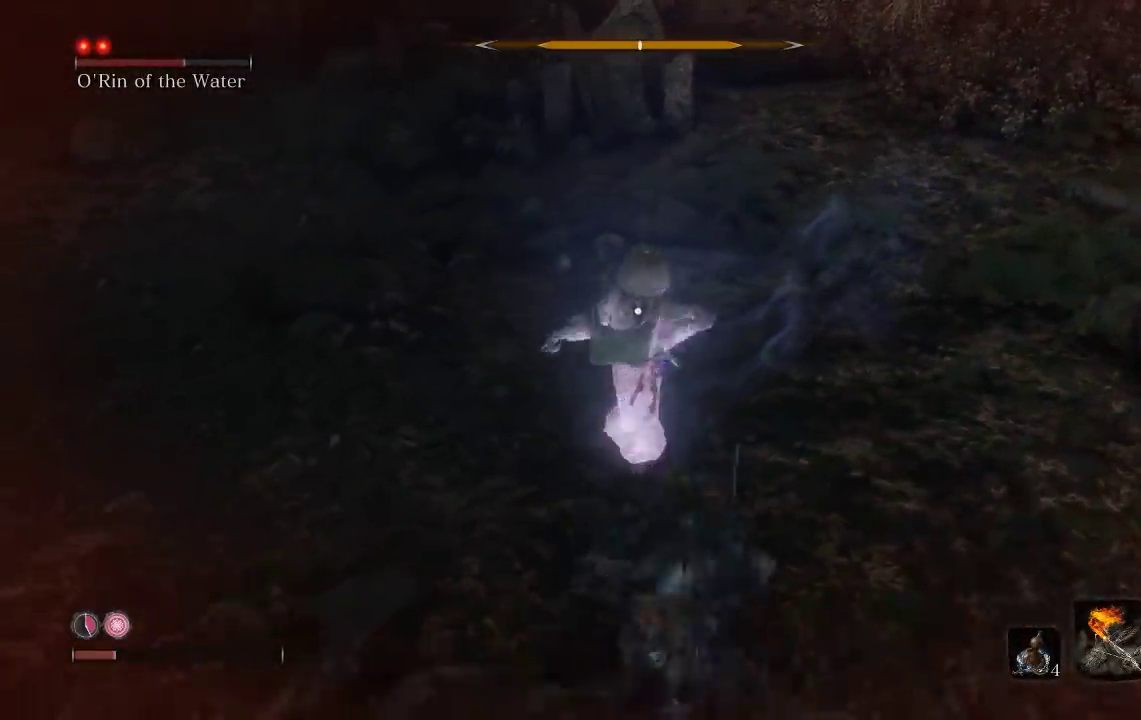
{"buttons": [], "left_stick": "down", "right_stick": "center", "events": []}
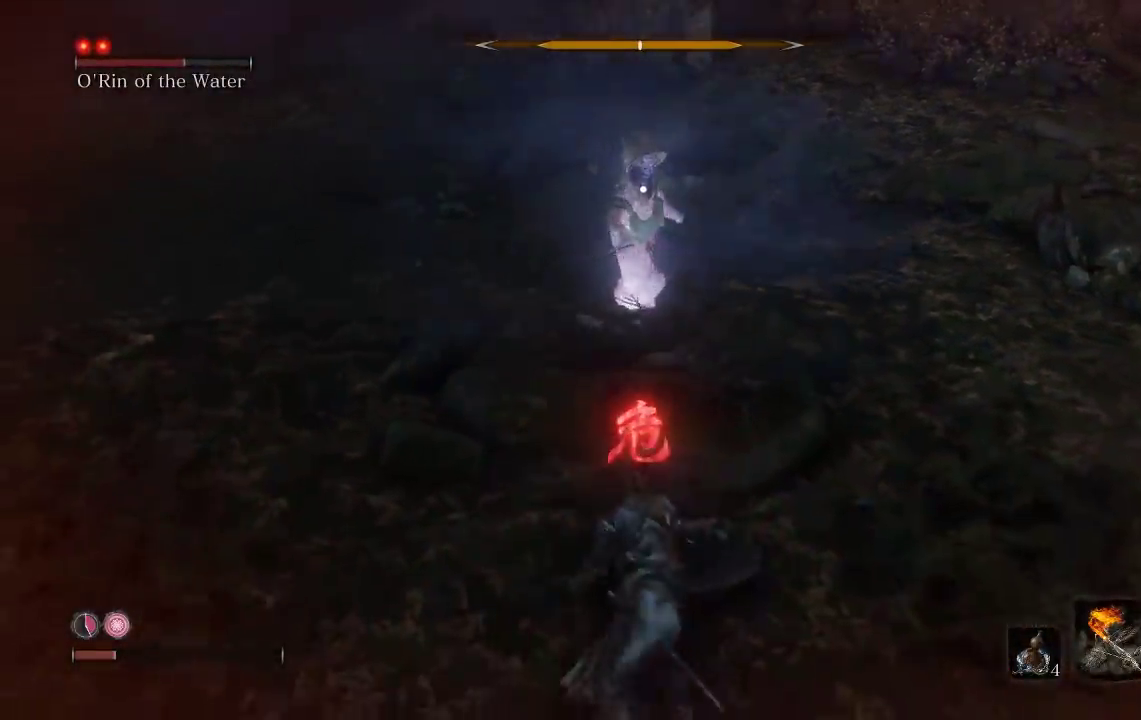
{"buttons": ["B"], "left_stick": "down-right", "right_stick": "center", "events": [[417, "left_stick", "down-right"], [500, "B", "down"]]}
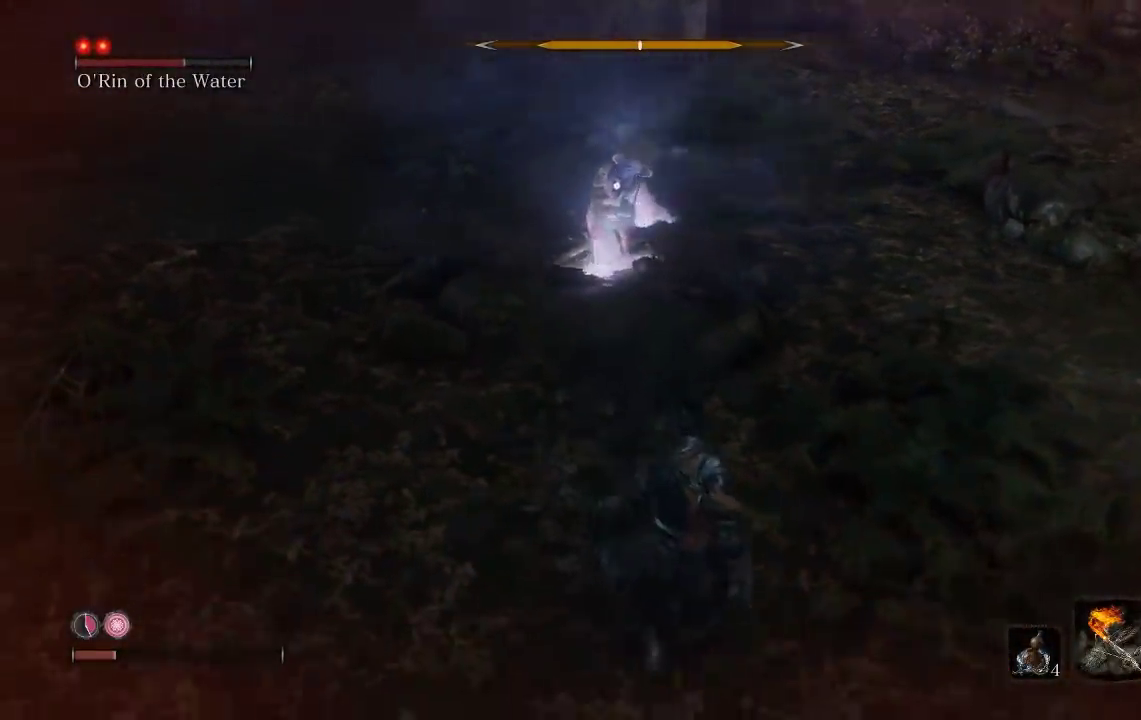
{"buttons": [], "left_stick": "down", "right_stick": "center", "events": [[83, "B", "up"], [333, "DPAD_UP", "down"], [467, "DPAD_UP", "up"], [500, "left_stick", "down"]]}
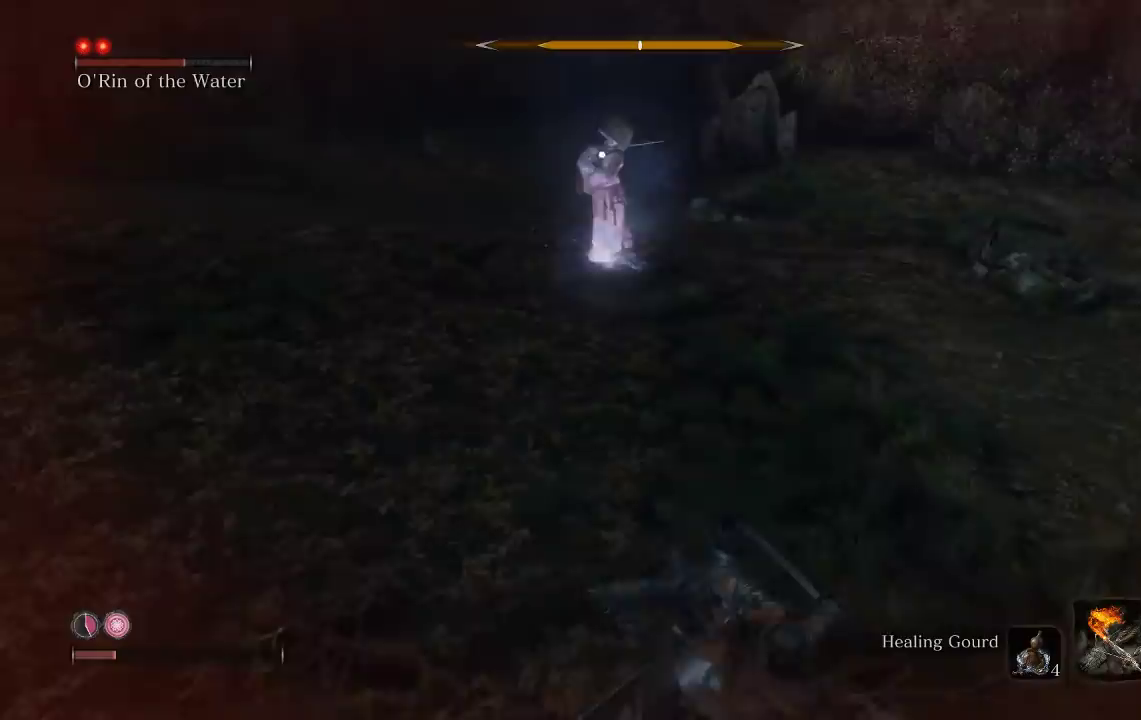
{"buttons": [], "left_stick": "down-right", "right_stick": "center", "events": [[483, "left_stick", "down-right"]]}
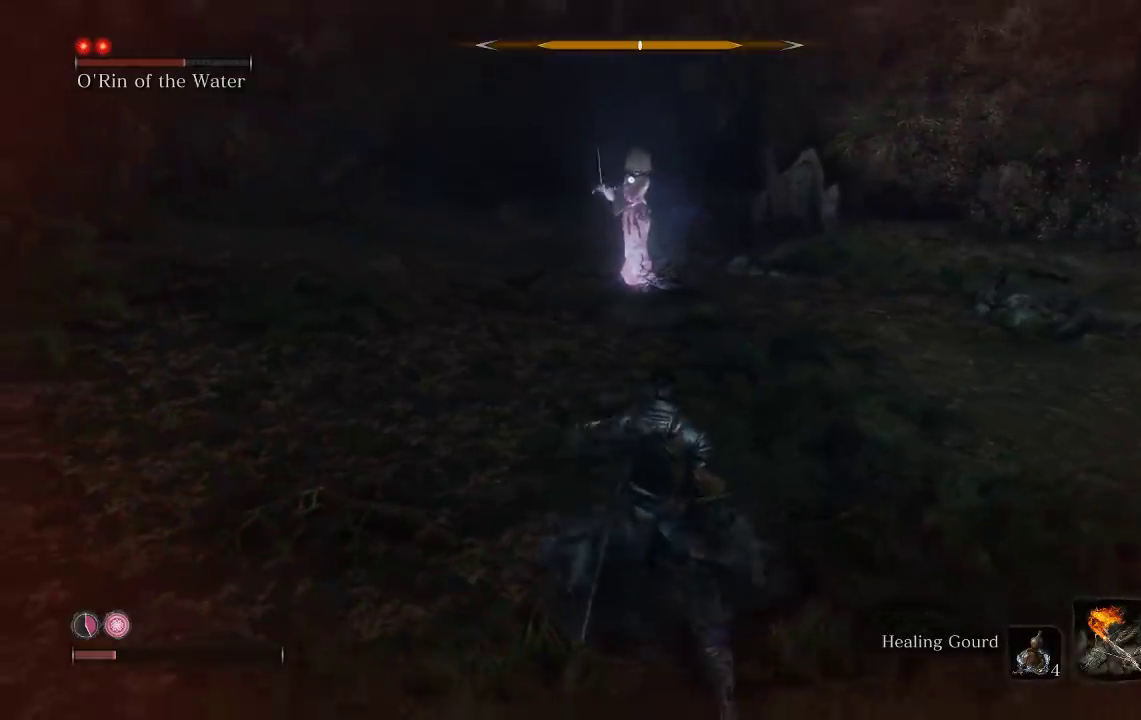
{"buttons": [], "left_stick": "down-right", "right_stick": "center", "events": []}
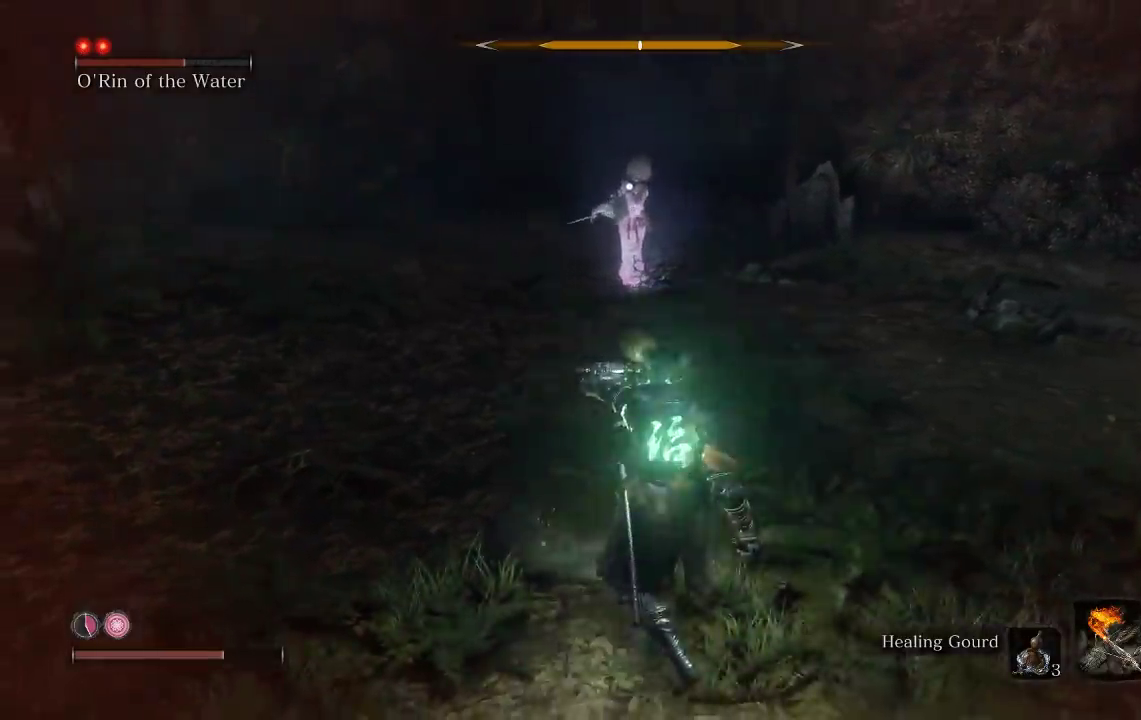
{"buttons": [], "left_stick": "down-right", "right_stick": "center", "events": []}
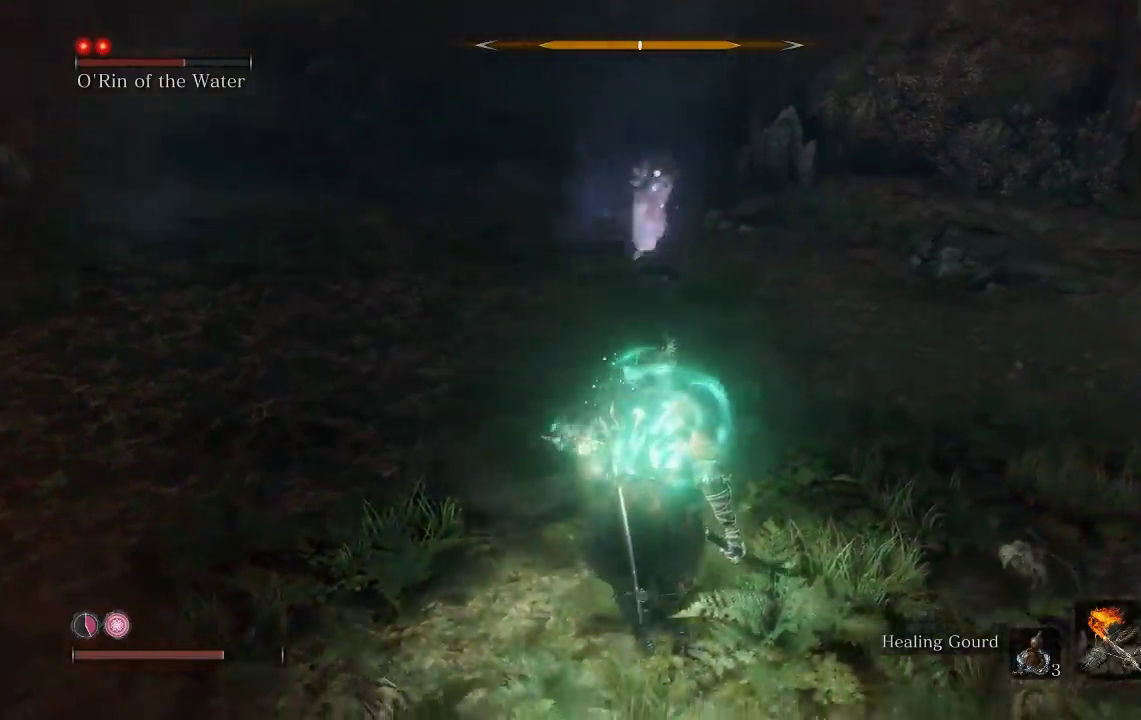
{"buttons": [], "left_stick": "center", "right_stick": "center", "events": [[217, "left_stick", "right"], [333, "left_stick", "down-right"], [467, "left_stick", "center"]]}
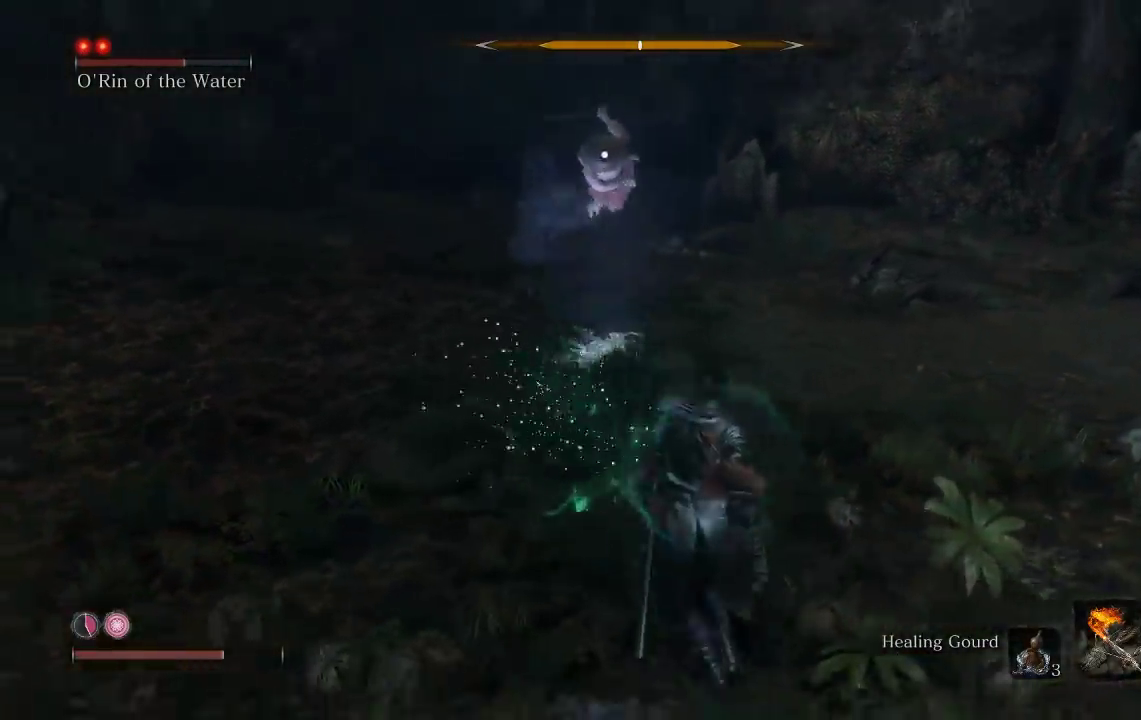
{"buttons": [], "left_stick": "up-left", "right_stick": "center", "events": [[233, "left_stick", "up"], [300, "L1", "down"], [450, "L1", "up"], [500, "left_stick", "up-left"]]}
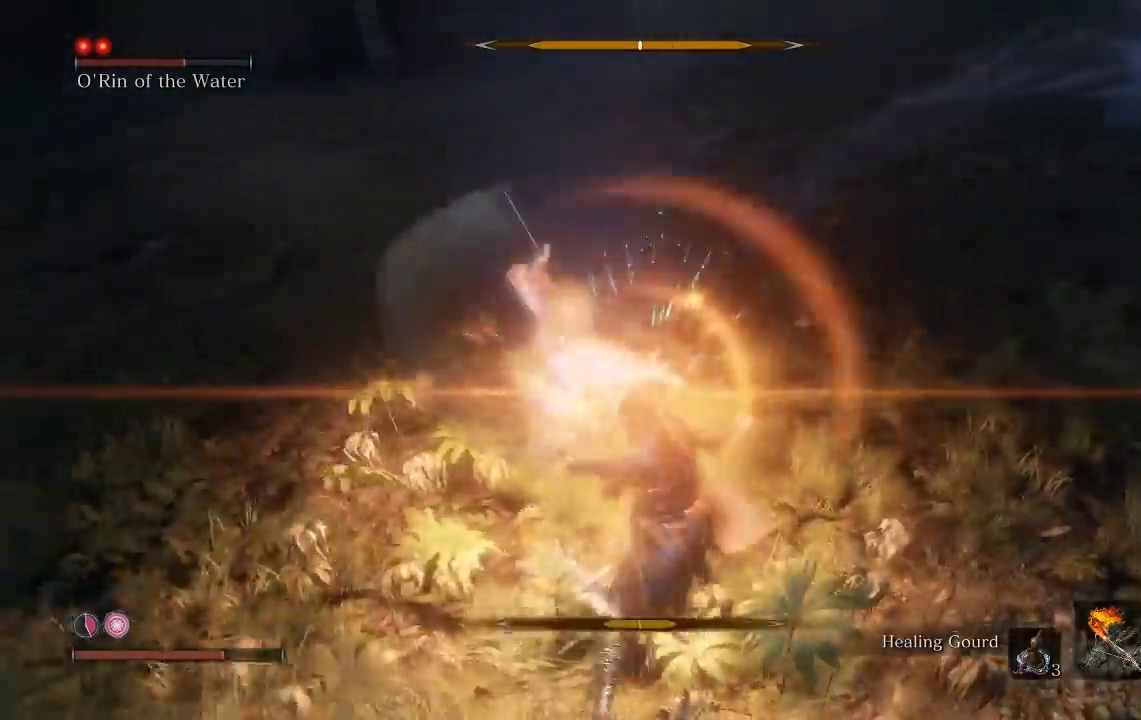
{"buttons": [], "left_stick": "center", "right_stick": "center", "events": [[100, "left_stick", "center"], [283, "L1", "down"], [450, "L1", "up"]]}
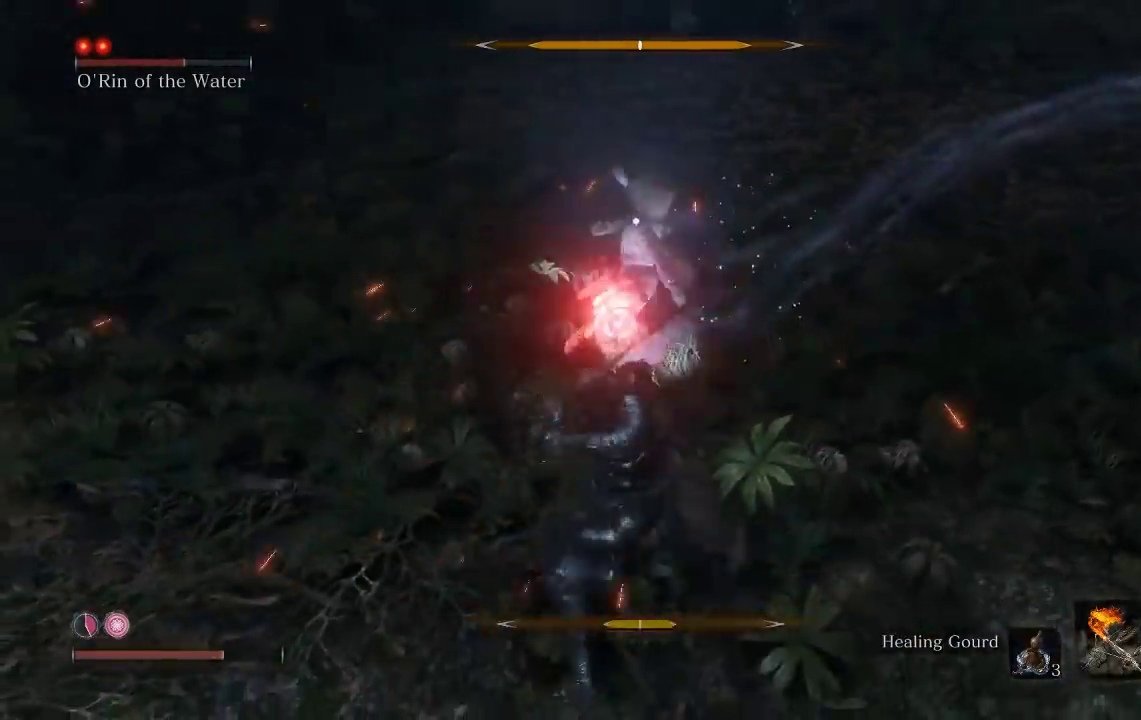
{"buttons": ["A"], "left_stick": "center", "right_stick": "center", "events": [[500, "A", "down"]]}
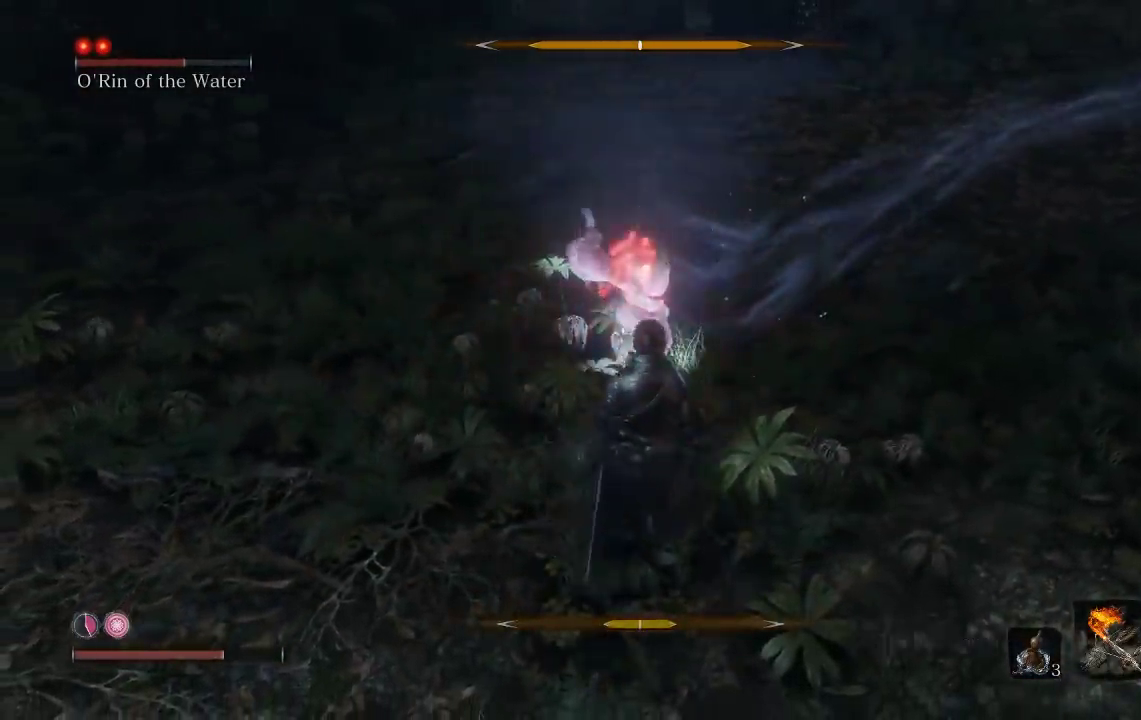
{"buttons": ["A"], "left_stick": "center", "right_stick": "center", "events": [[83, "A", "up"], [433, "A", "down"]]}
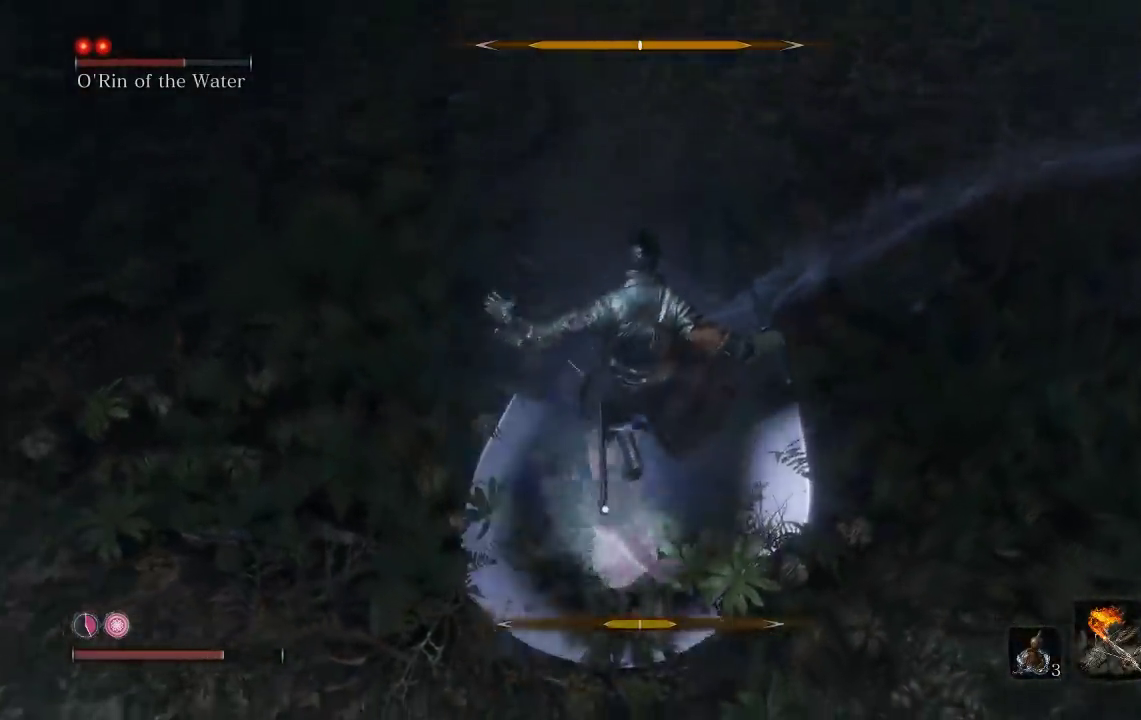
{"buttons": [], "left_stick": "center", "right_stick": "center", "events": [[17, "A", "up"], [100, "A", "down"], [200, "A", "up"], [283, "A", "down"], [383, "A", "up"]]}
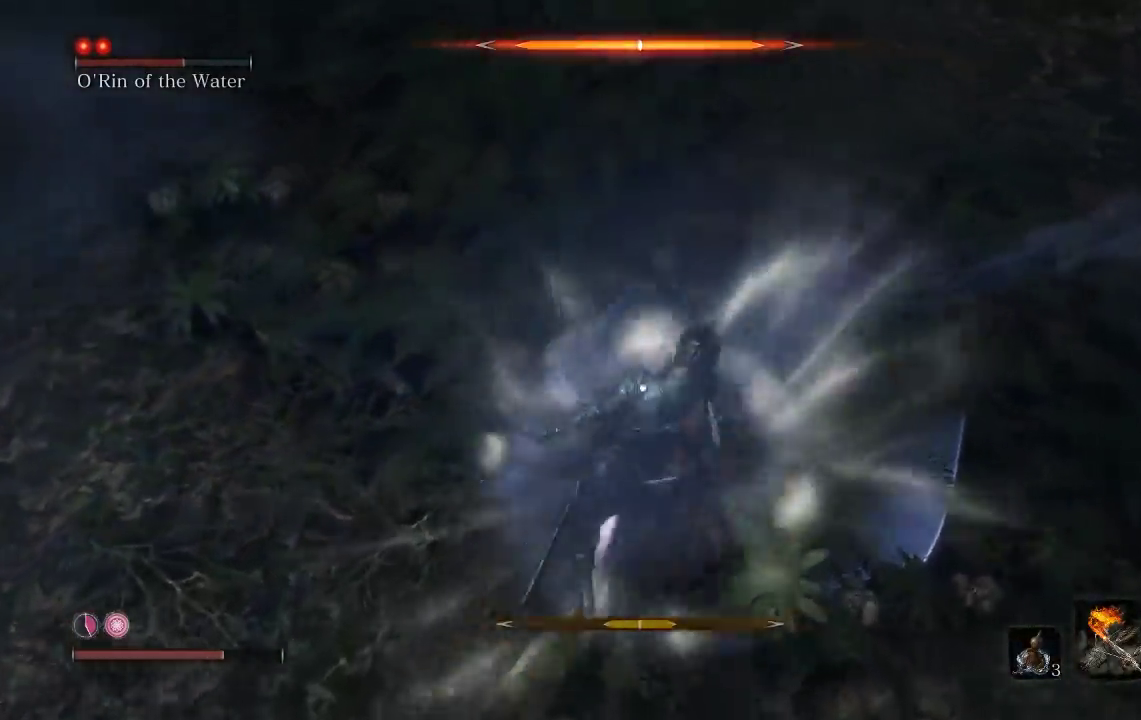
{"buttons": [], "left_stick": "up", "right_stick": "center", "events": [[150, "left_stick", "up"]]}
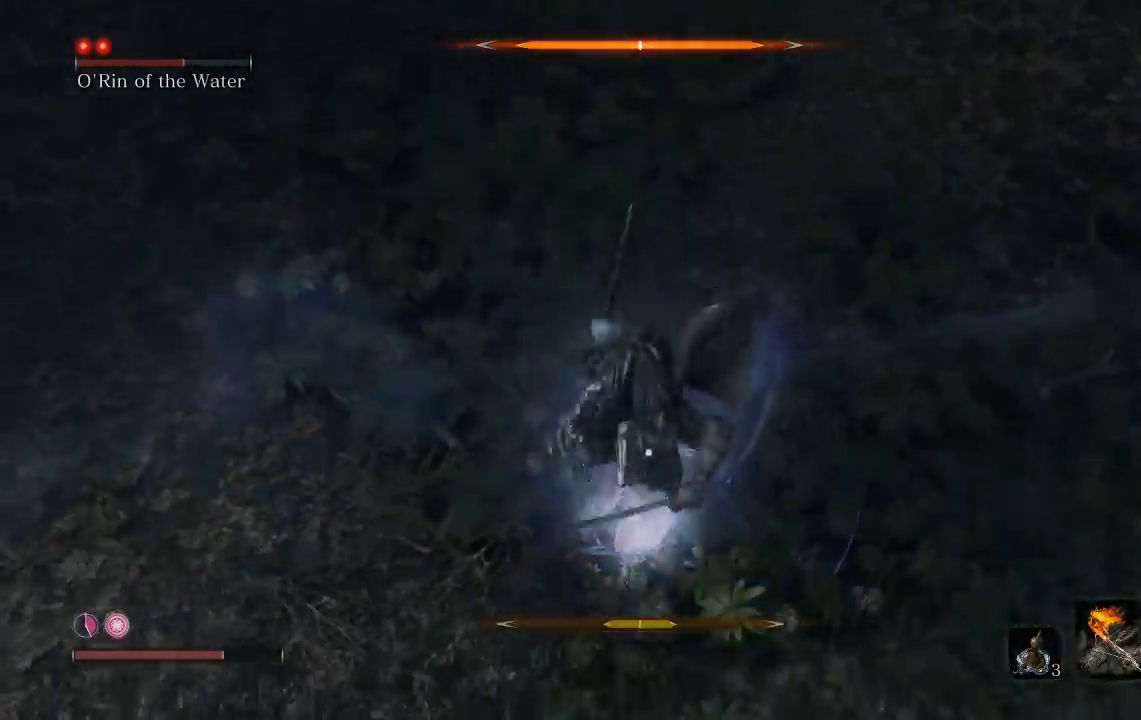
{"buttons": ["R1"], "left_stick": "up", "right_stick": "center", "events": [[17, "R1", "down"], [133, "R1", "up"], [200, "R1", "down"], [317, "R1", "up"], [400, "R1", "down"]]}
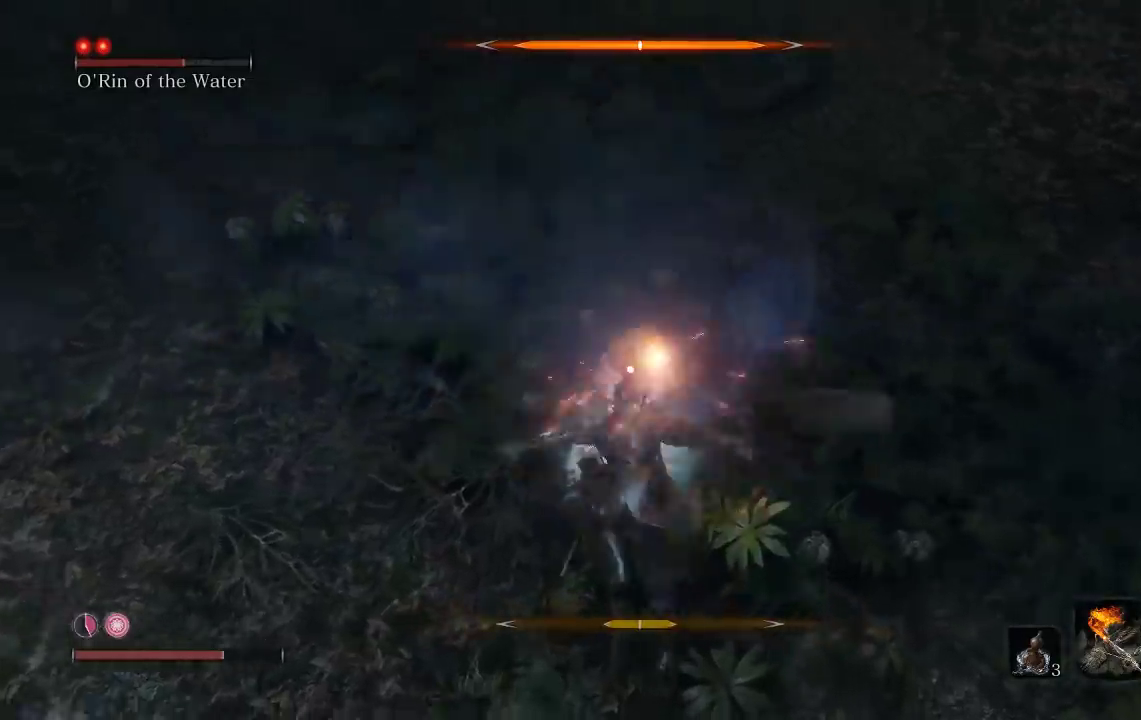
{"buttons": [], "left_stick": "down", "right_stick": "center", "events": [[33, "R1", "up"], [317, "left_stick", "down"]]}
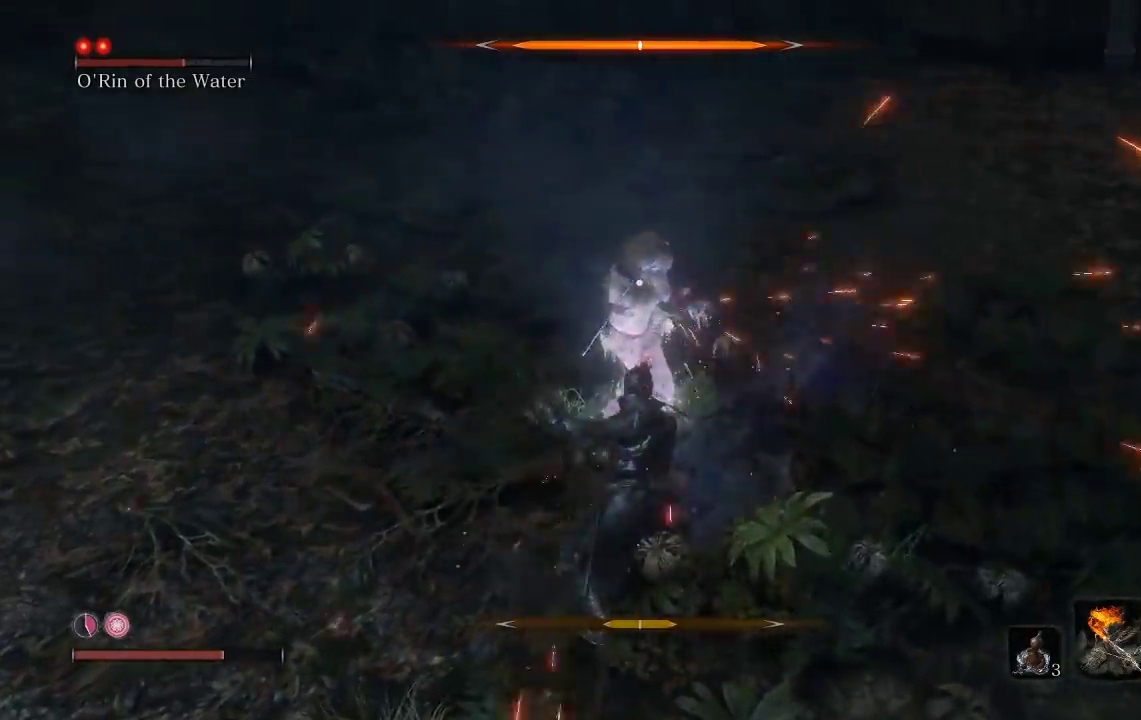
{"buttons": [], "left_stick": "up", "right_stick": "center", "events": [[400, "left_stick", "center"], [483, "left_stick", "up"]]}
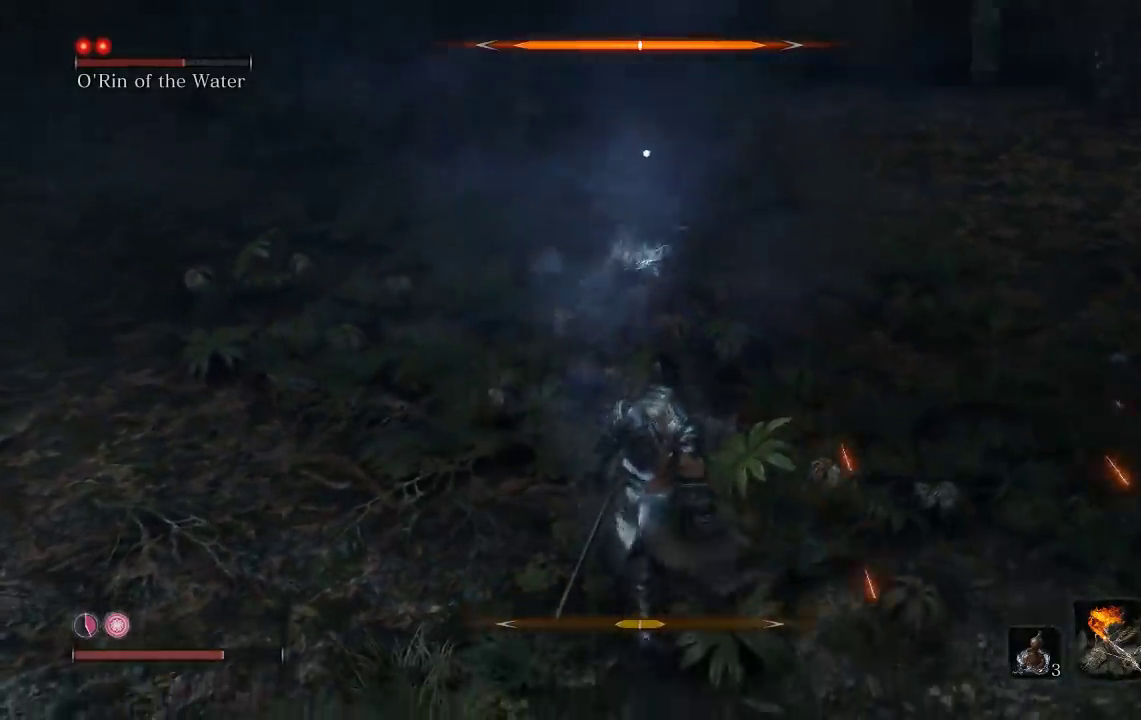
{"buttons": [], "left_stick": "up-right", "right_stick": "center", "events": [[117, "left_stick", "up-right"]]}
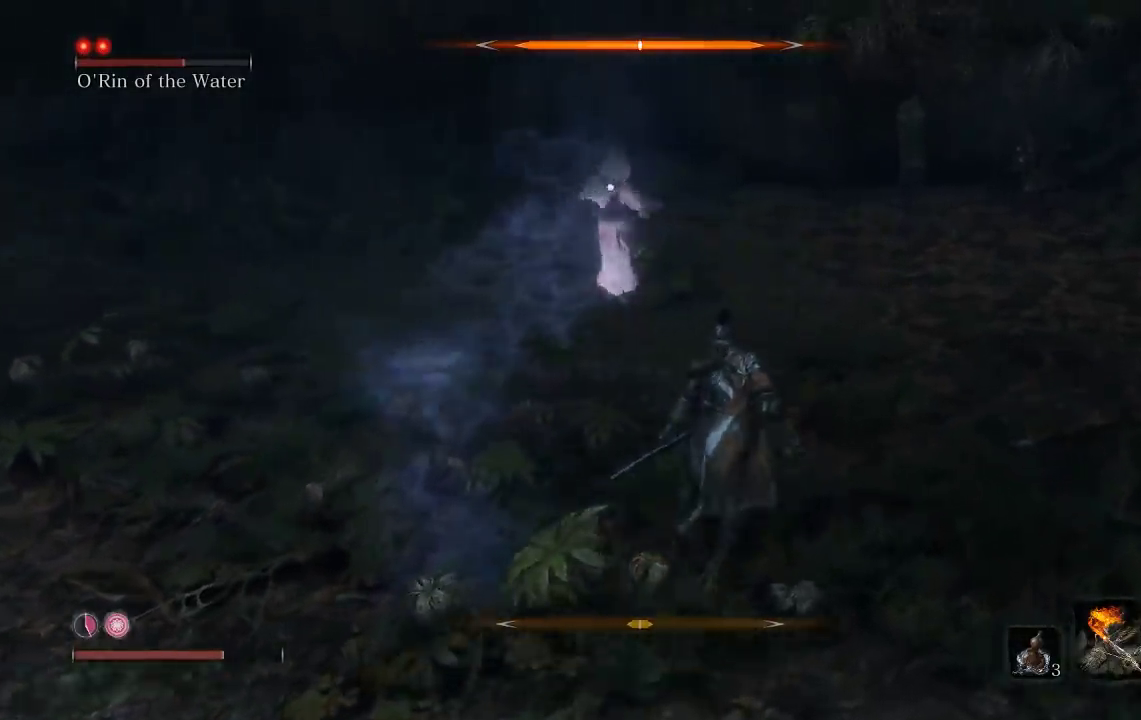
{"buttons": [], "left_stick": "up-right", "right_stick": "center", "events": [[17, "left_stick", "right"], [83, "left_stick", "down-right"], [350, "left_stick", "right"], [467, "left_stick", "up-right"]]}
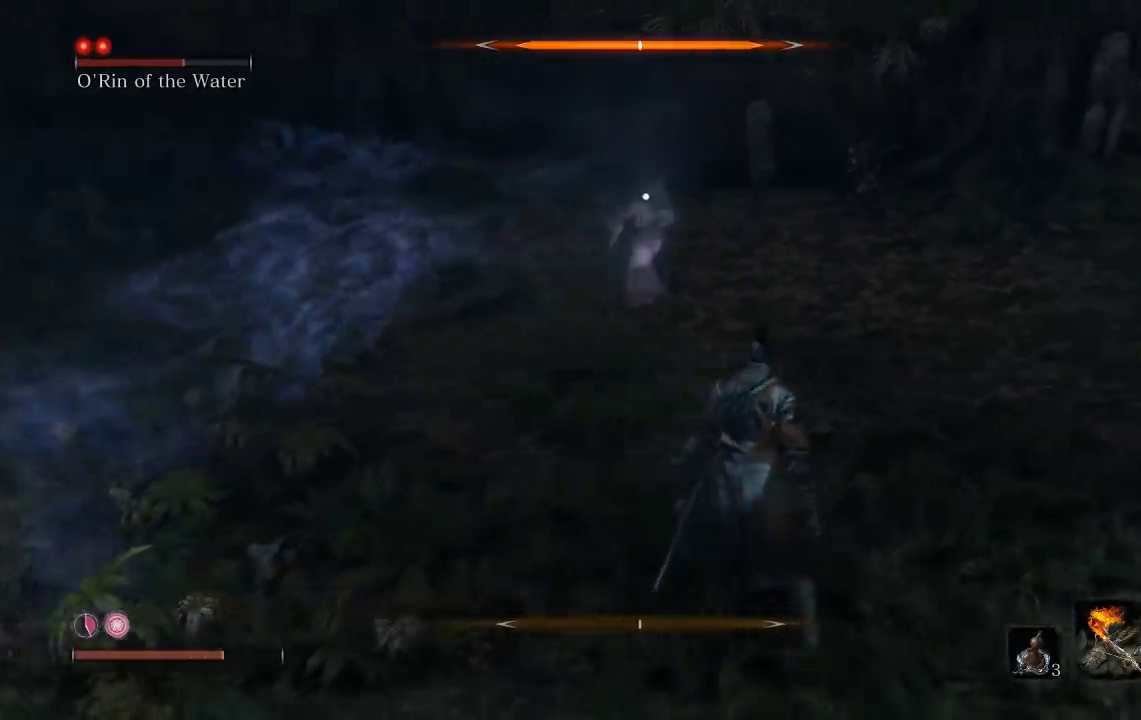
{"buttons": [], "left_stick": "up-right", "right_stick": "center", "events": []}
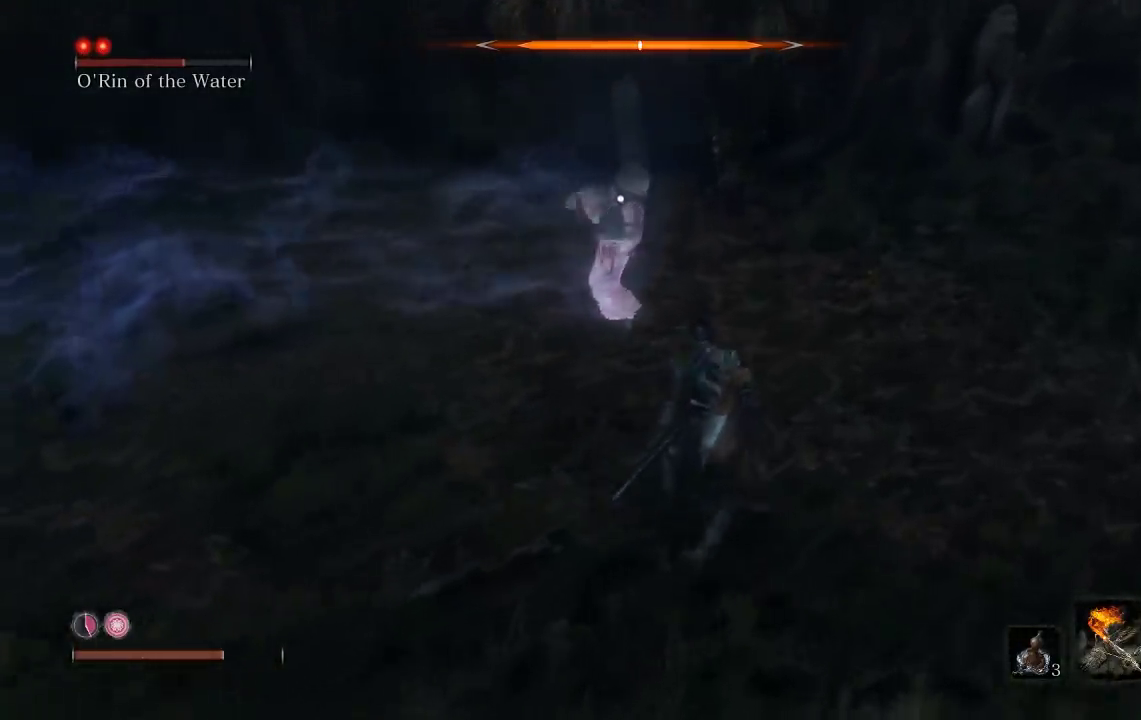
{"buttons": [], "left_stick": "up", "right_stick": "center", "events": [[167, "R1", "down"], [200, "left_stick", "up"], [283, "R1", "up"]]}
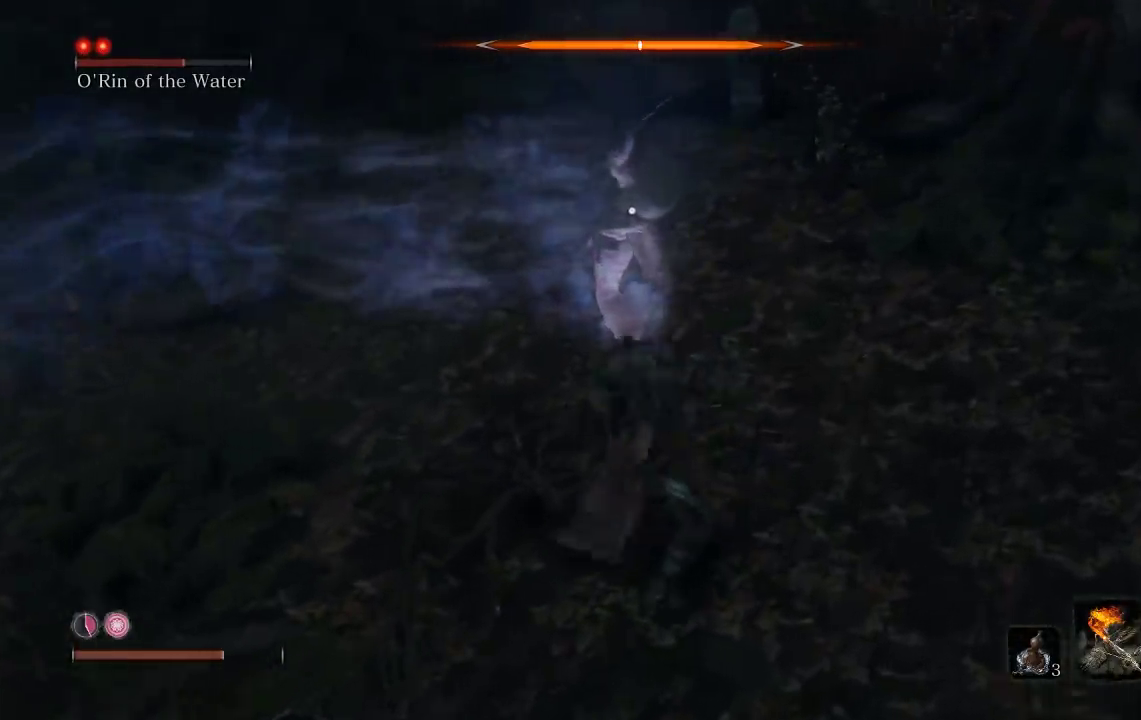
{"buttons": [], "left_stick": "down", "right_stick": "center", "events": [[250, "left_stick", "down"]]}
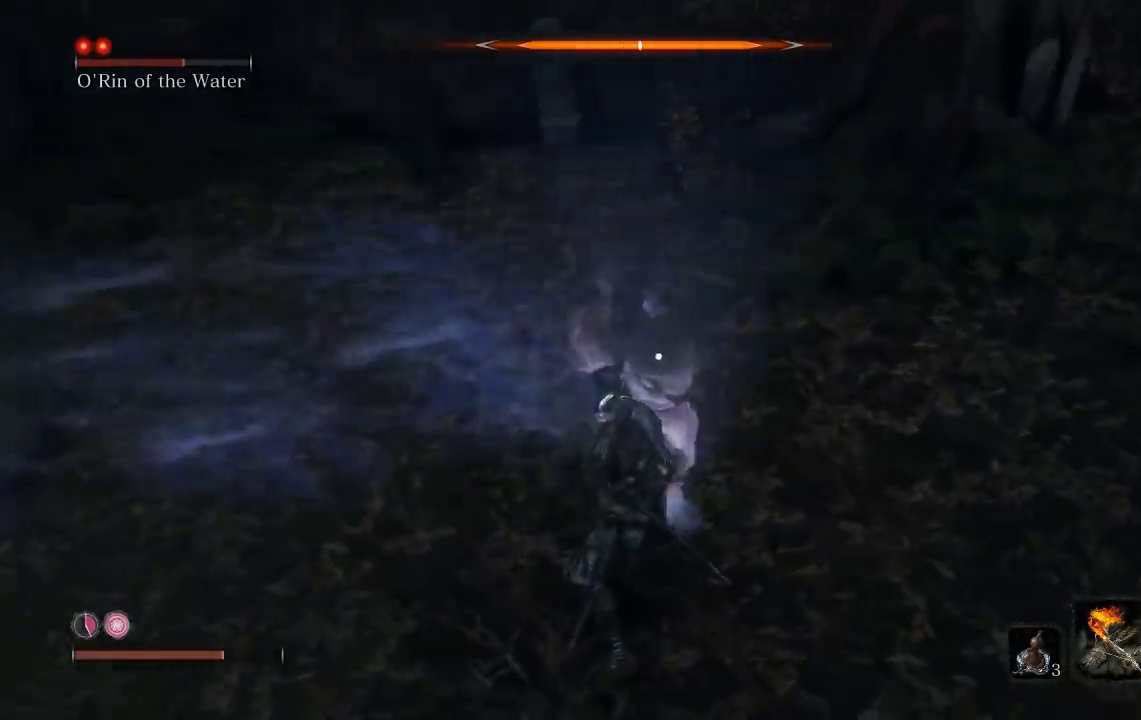
{"buttons": [], "left_stick": "down", "right_stick": "center", "events": [[383, "L1", "down"], [483, "L1", "up"]]}